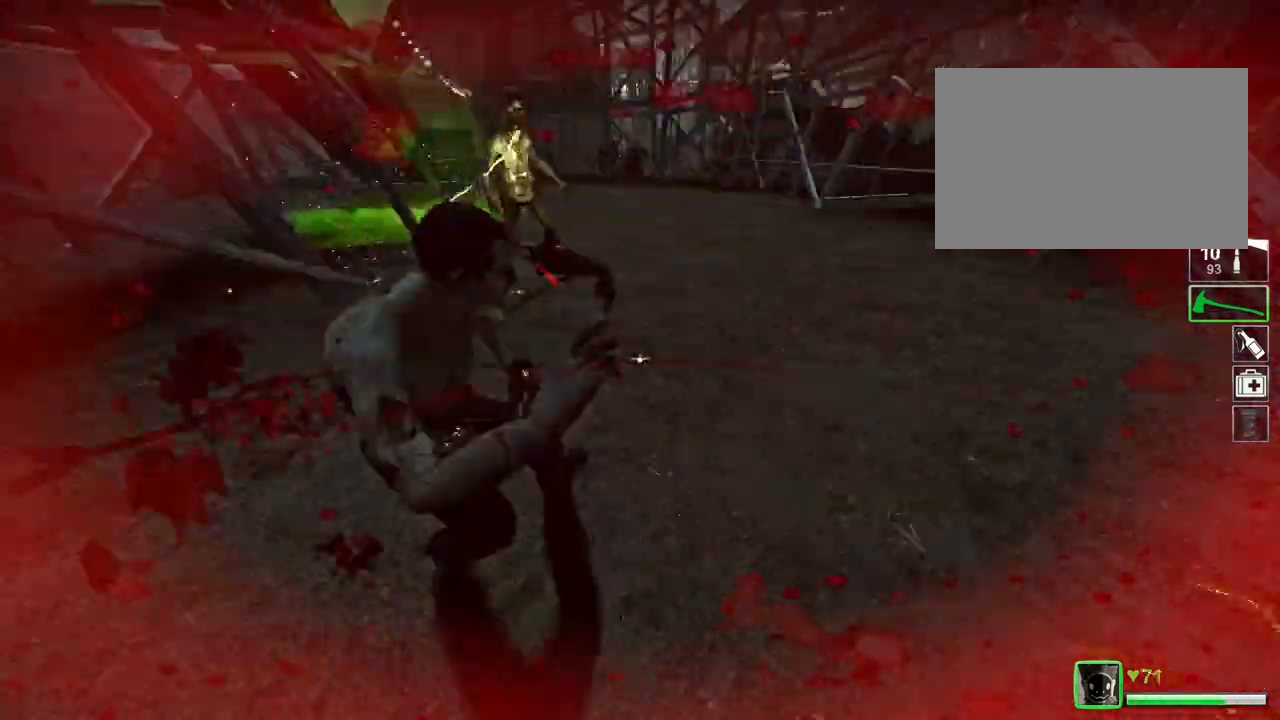
Gameplay with keyboard; each line is a JSON object with the keys held at the frame after it. "events" lists presses ("down") and releases ("up") of "a", "ctrl", "d", "e", "f", "q", "r", "s", "shift", "space", "tab" and "w" between this image and that frame as [ms after this image, input, new state], when the widget could be followed in between. No other keys are recorded. Mouse input is not recorded.
{"keys": [], "events": [[401, "d", "up"], [434, "w", "up"]]}
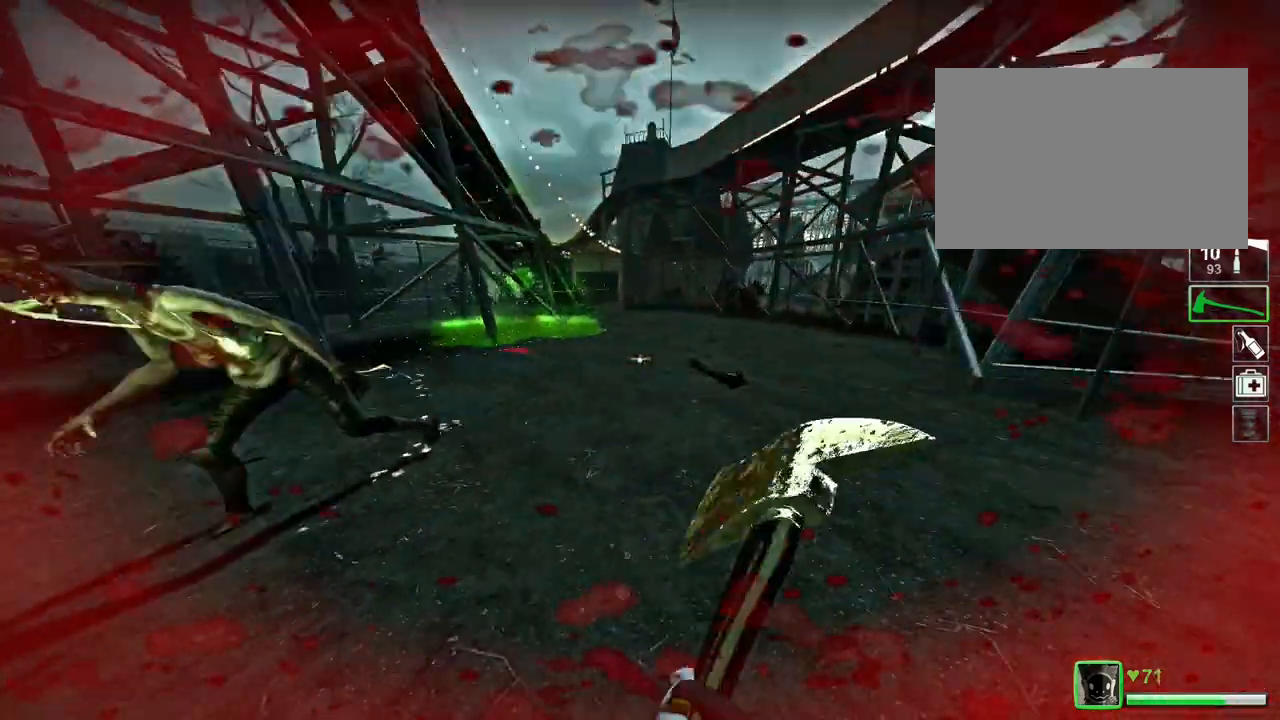
{"keys": ["a", "w"], "events": [[167, "a", "down"], [300, "w", "down"]]}
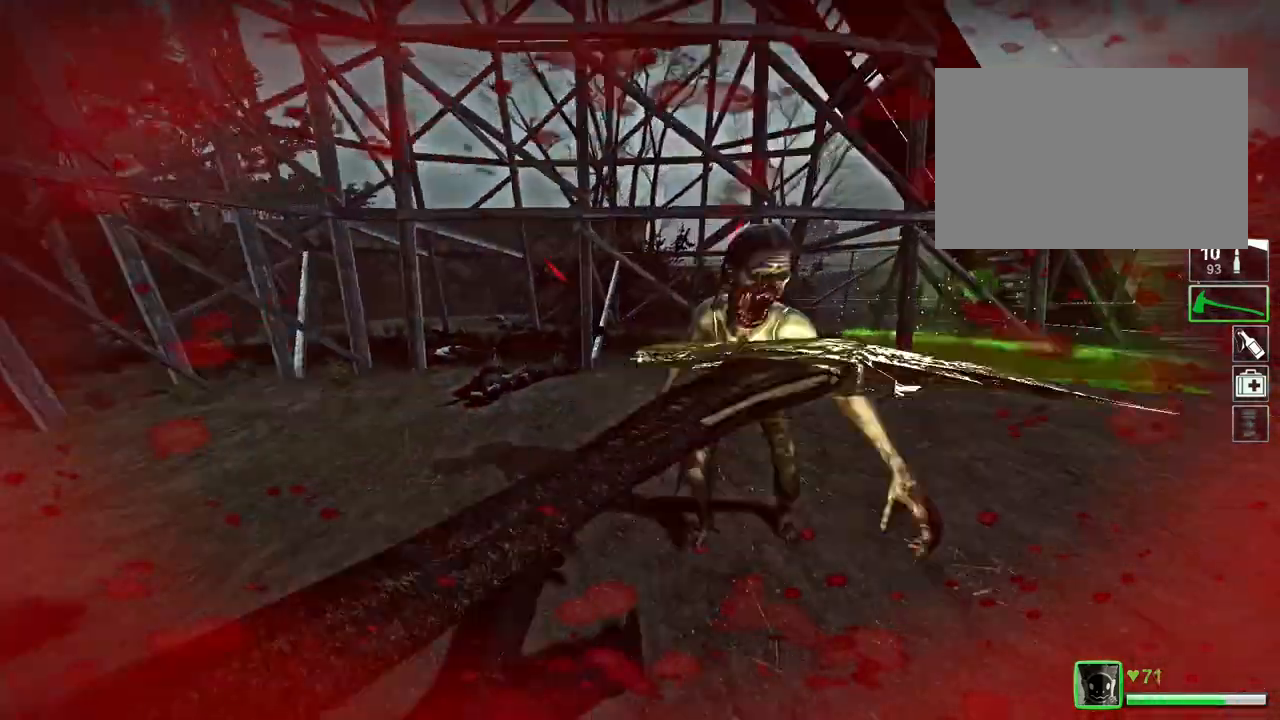
{"keys": ["d", "w"], "events": [[34, "w", "up"], [100, "a", "up"], [100, "d", "down"], [301, "w", "down"]]}
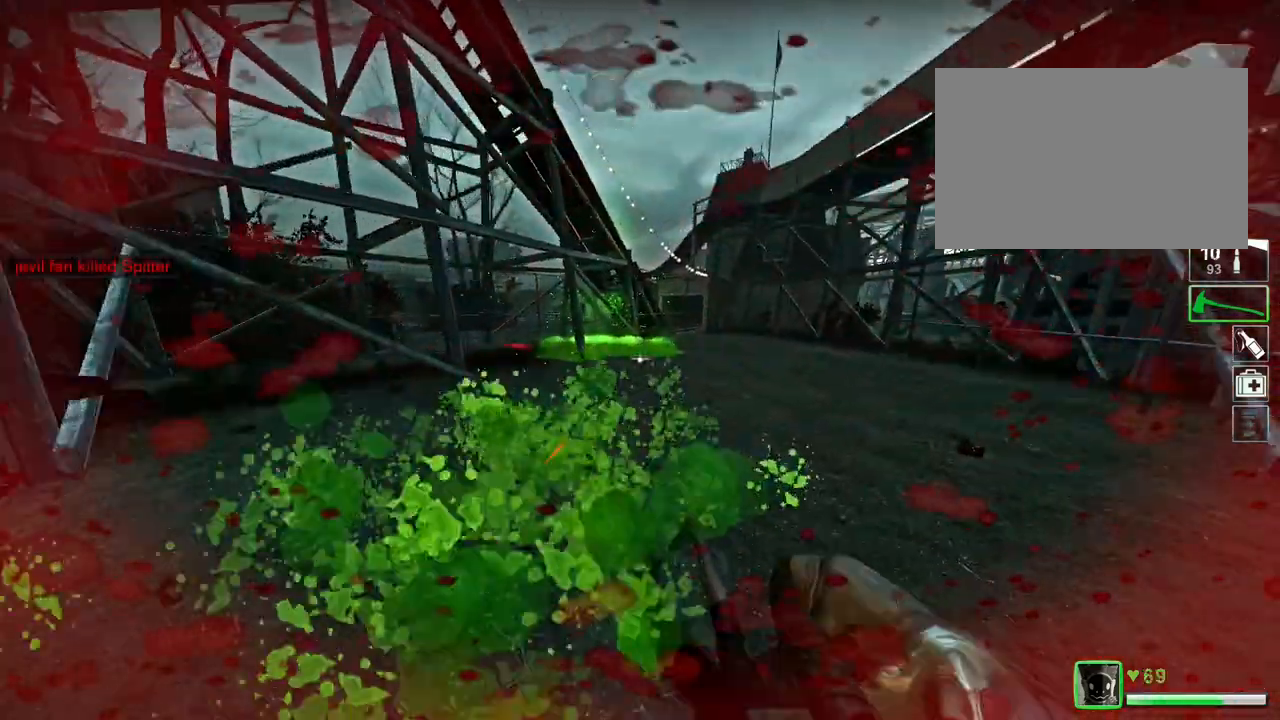
{"keys": ["w"]}
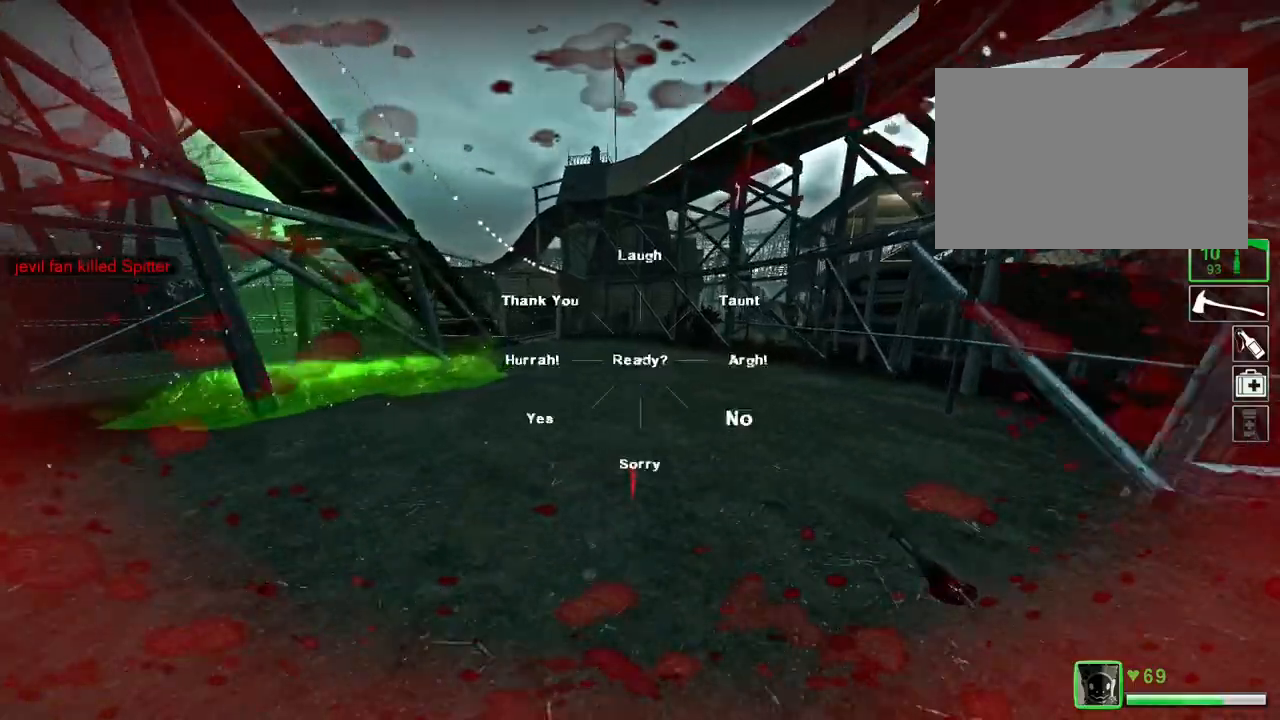
{"keys": ["w"], "events": []}
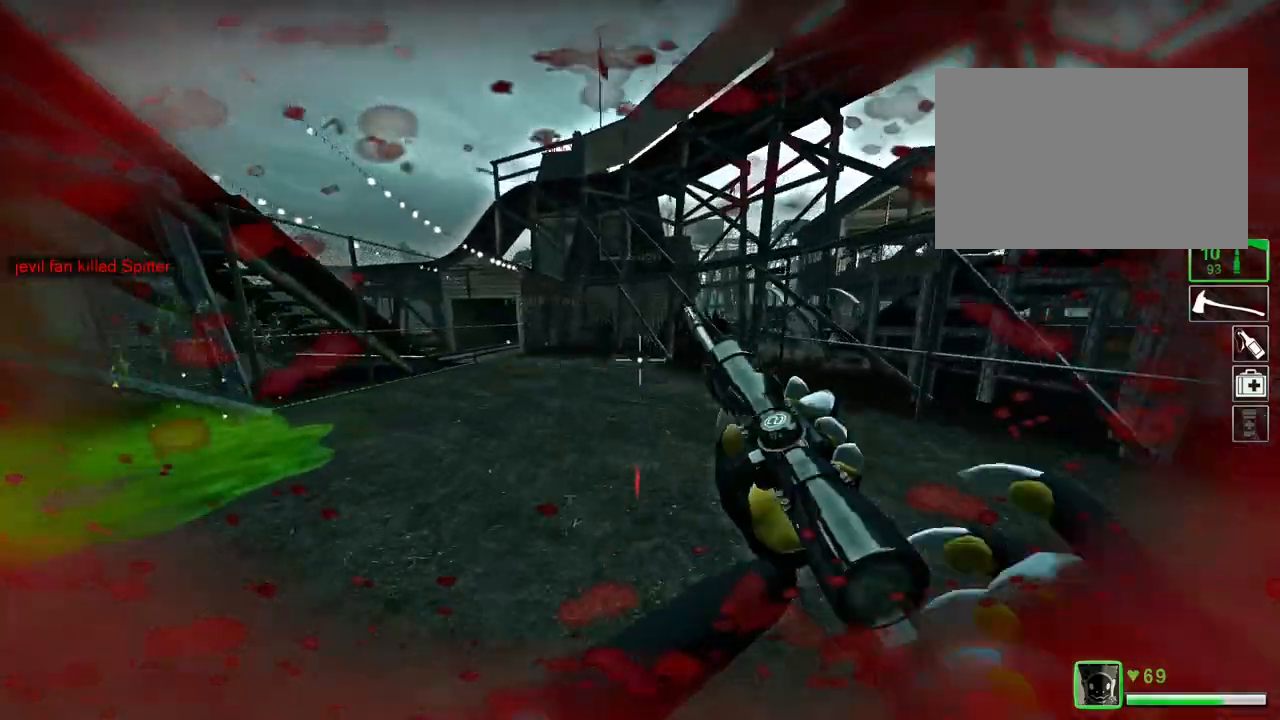
{"keys": ["w"], "events": [[200, "a", "down"], [300, "a", "up"]]}
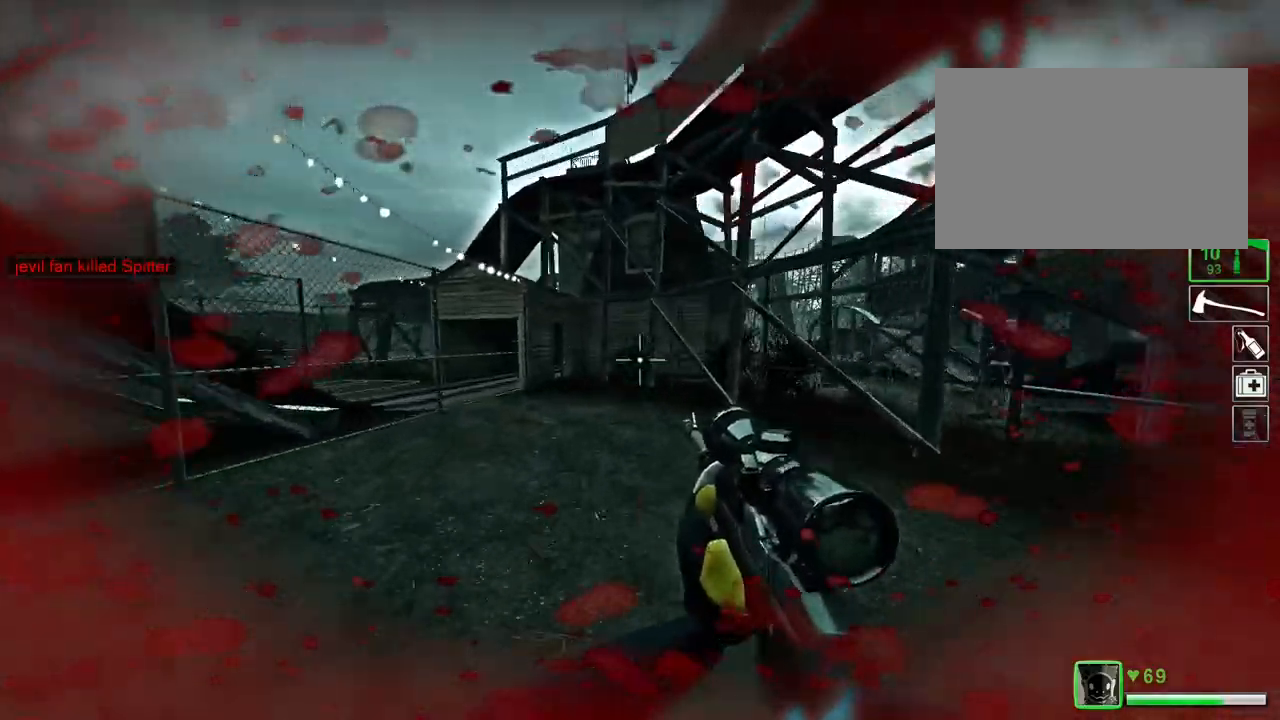
{"keys": ["w"], "events": []}
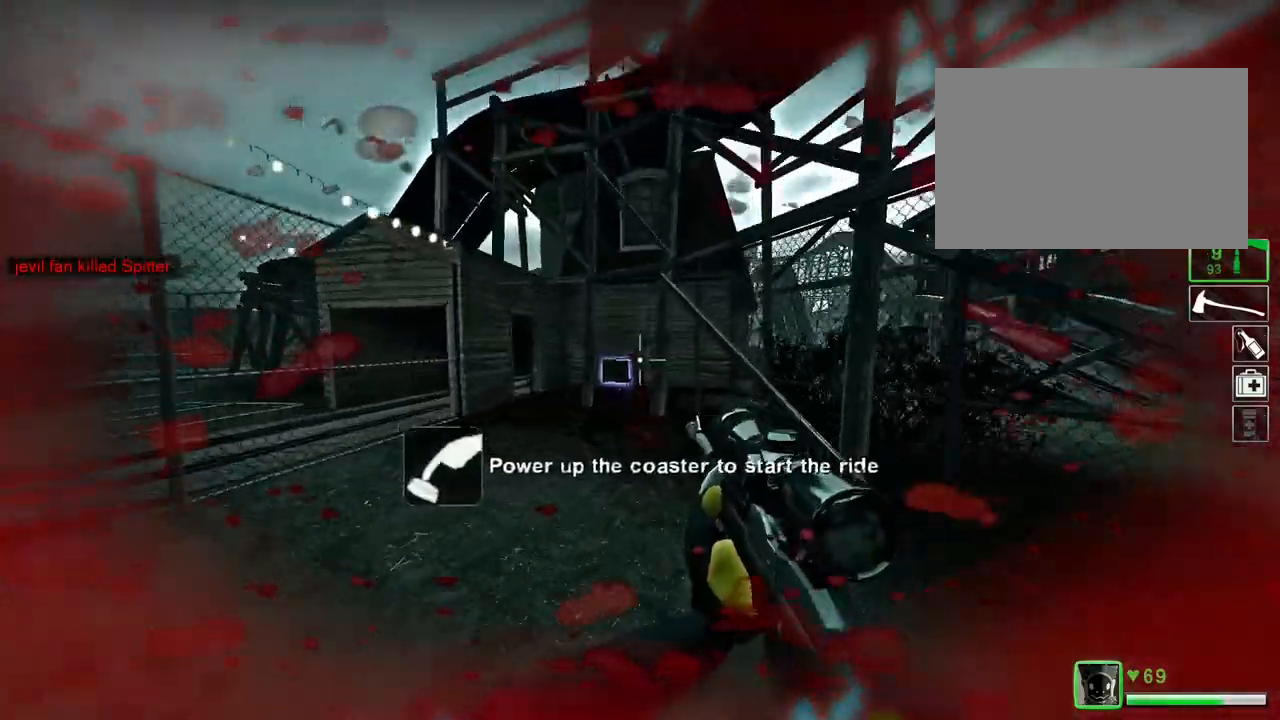
{"keys": ["w"], "events": []}
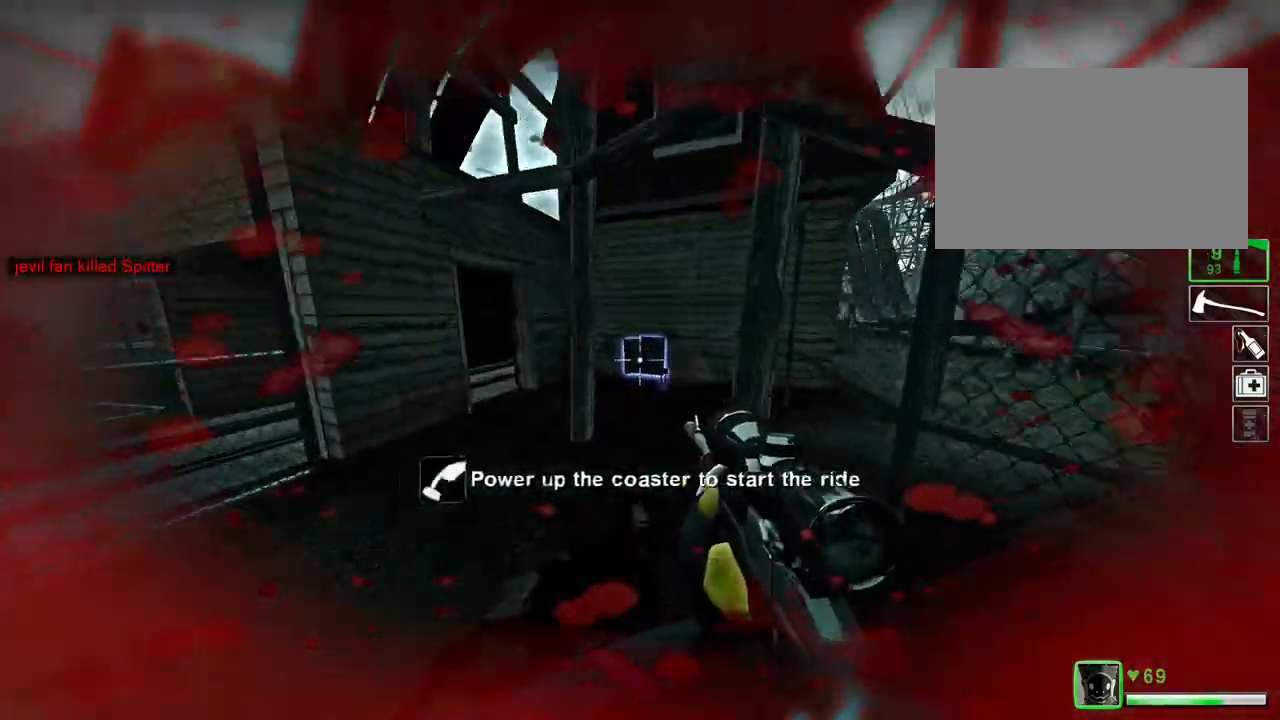
{"keys": ["w"], "events": []}
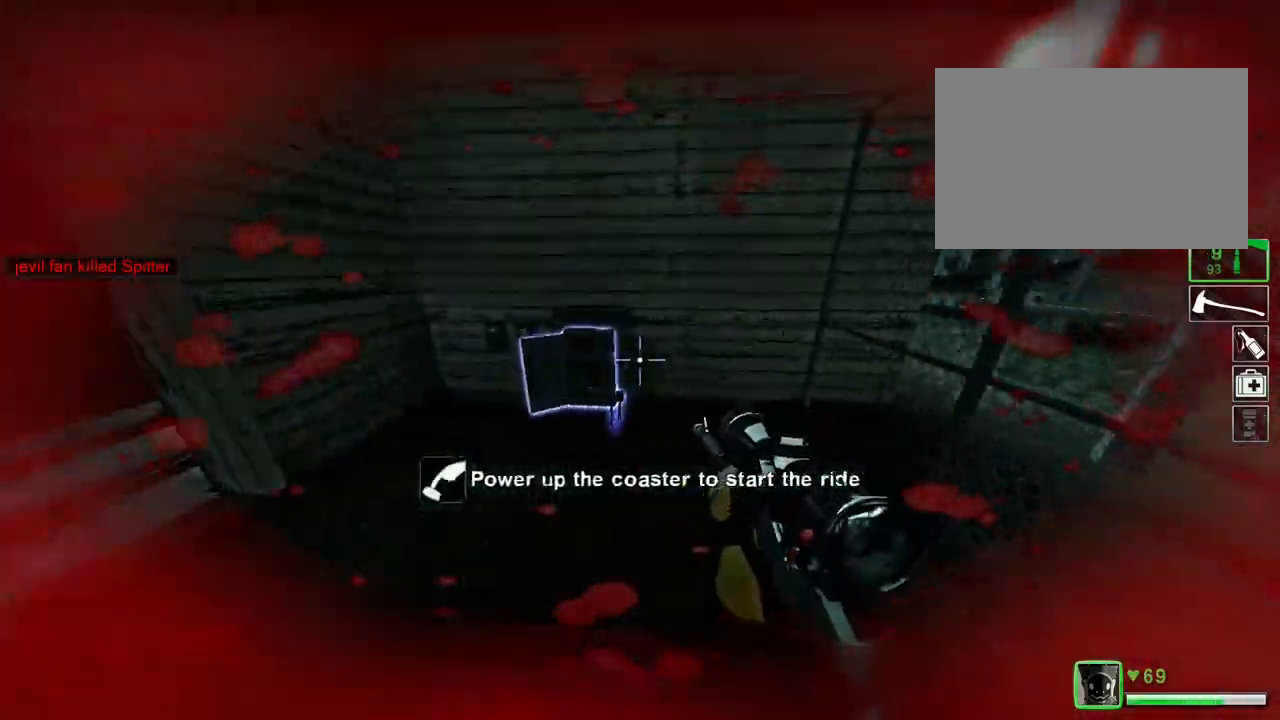
{"keys": ["r"], "events": [[100, "e", "down"], [200, "w", "up"], [233, "a", "down"], [233, "e", "up"], [434, "a", "up"], [467, "r", "down"]]}
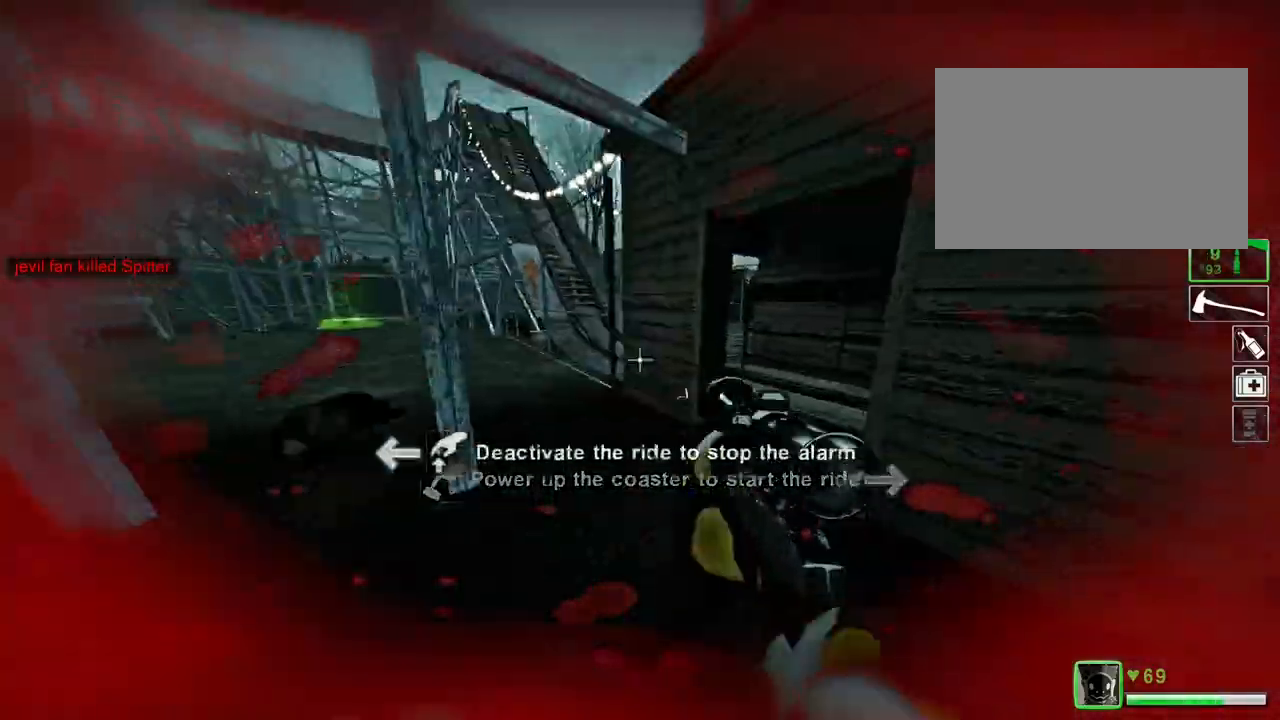
{"keys": [], "events": [[100, "r", "up"]]}
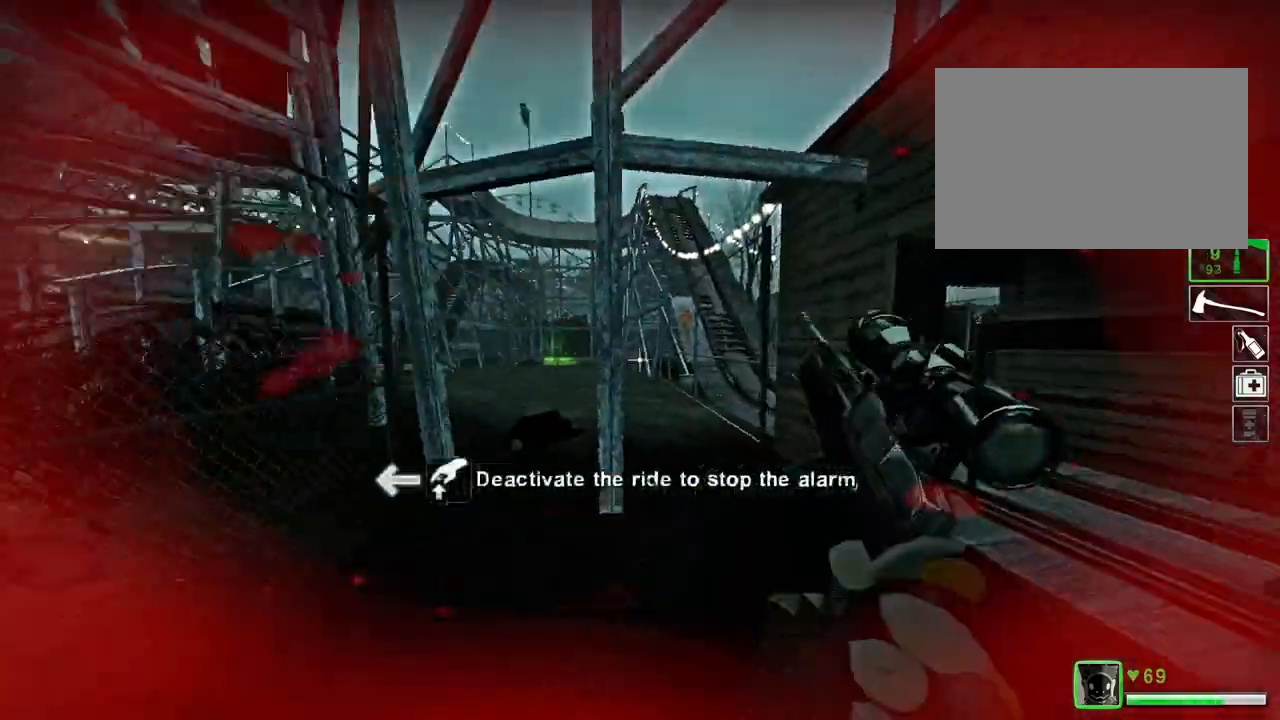
{"keys": ["w"], "events": [[200, "d", "down"], [400, "w", "down"], [500, "d", "up"]]}
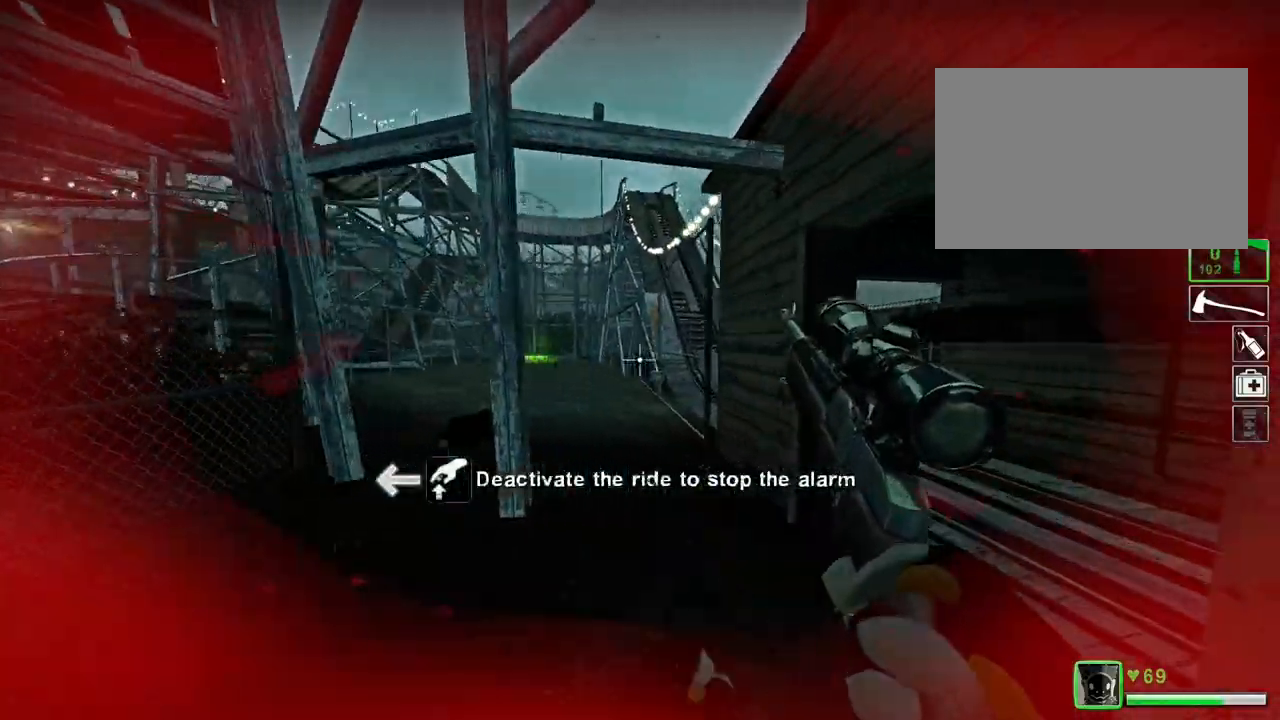
{"keys": [], "events": [[100, "w", "up"]]}
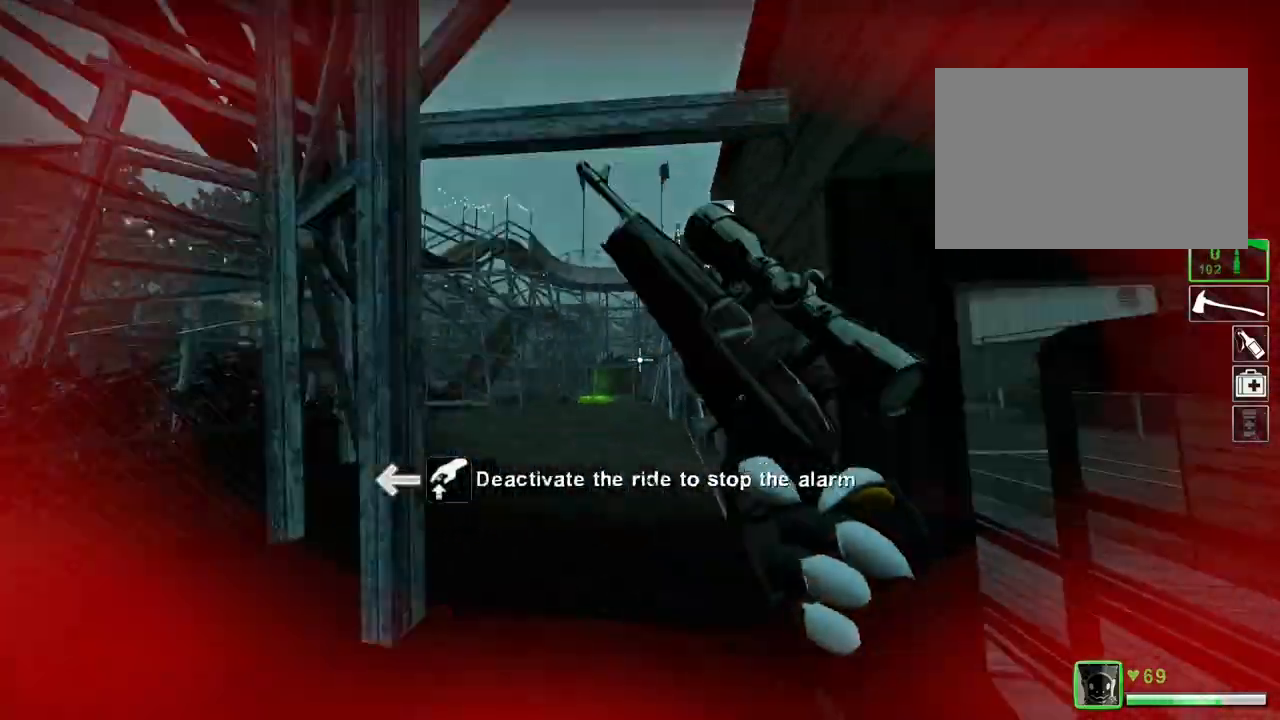
{"keys": [], "events": [[33, "a", "down"], [200, "a", "up"]]}
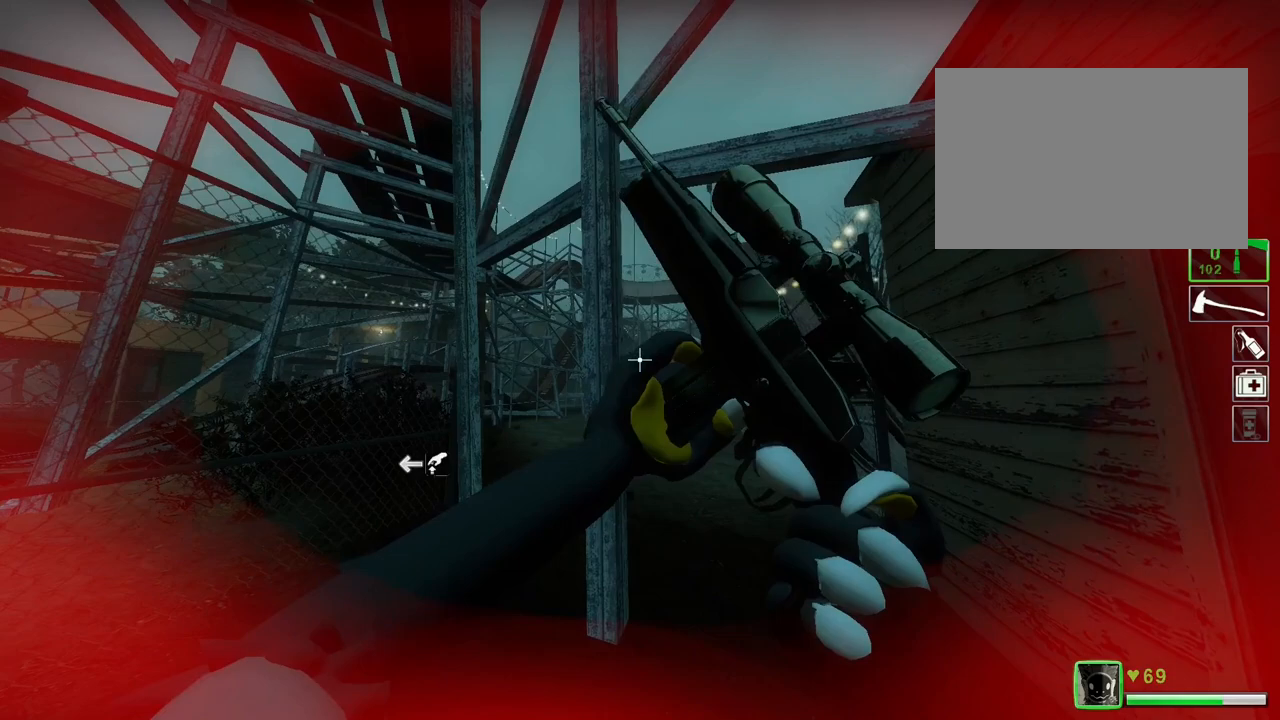
{"keys": [], "events": []}
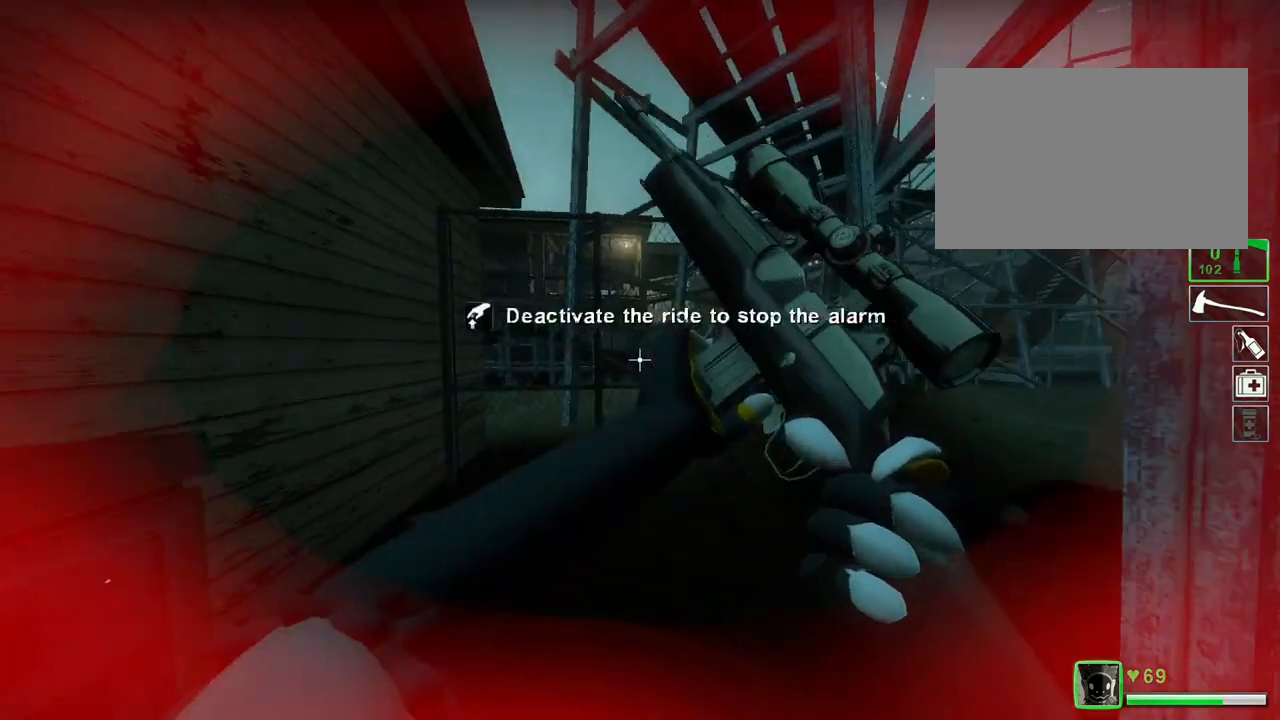
{"keys": [], "events": []}
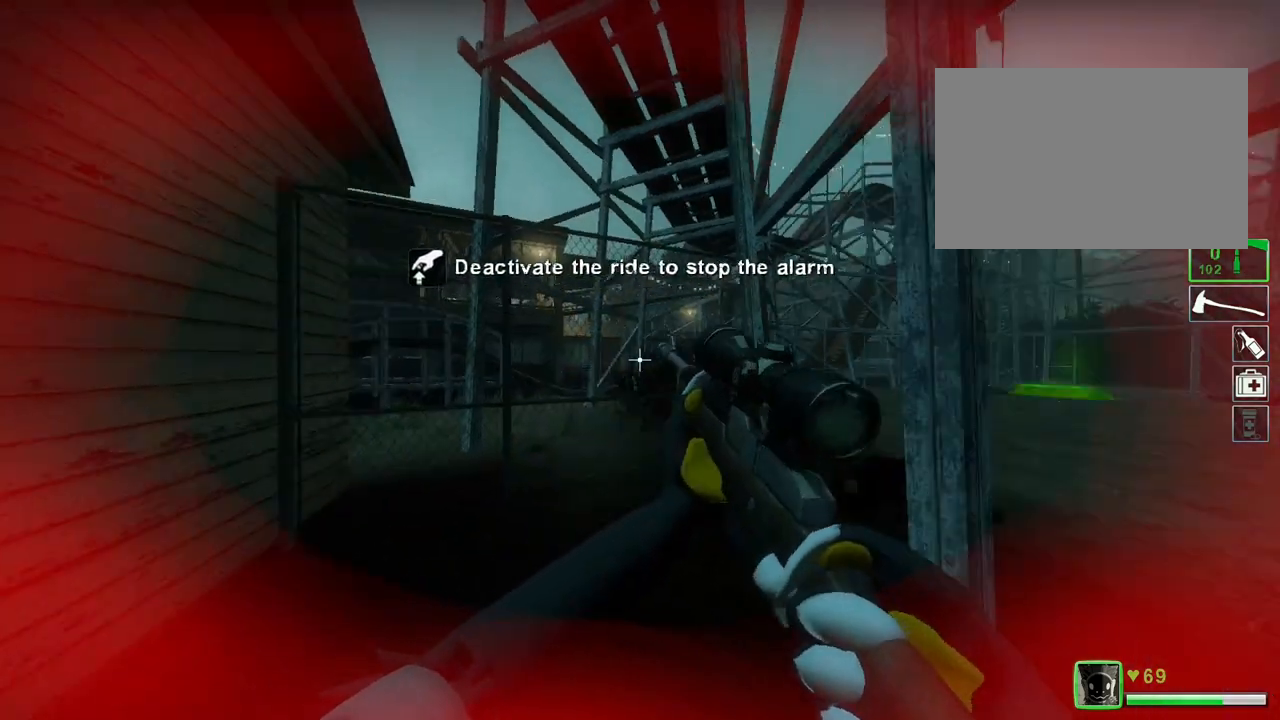
{"keys": ["a"], "events": [[34, "a", "down"], [201, "w", "down"], [501, "w", "up"]]}
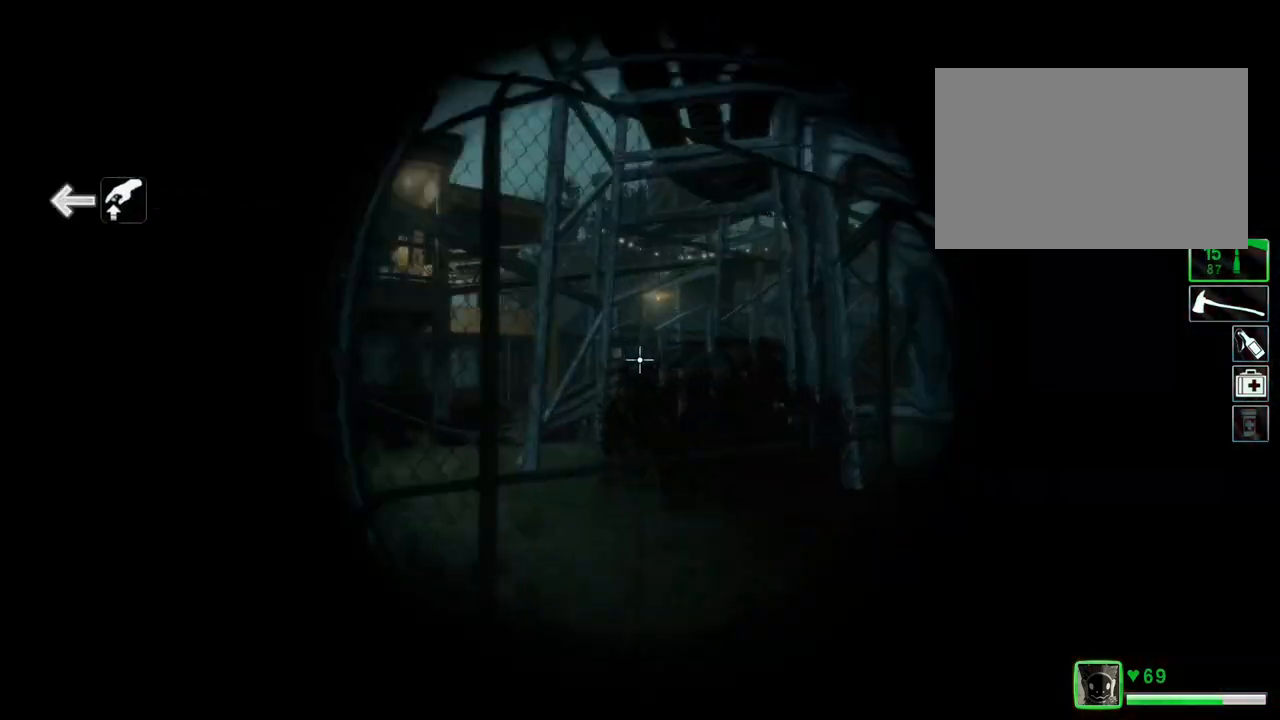
{"keys": [], "events": [[200, "a", "up"]]}
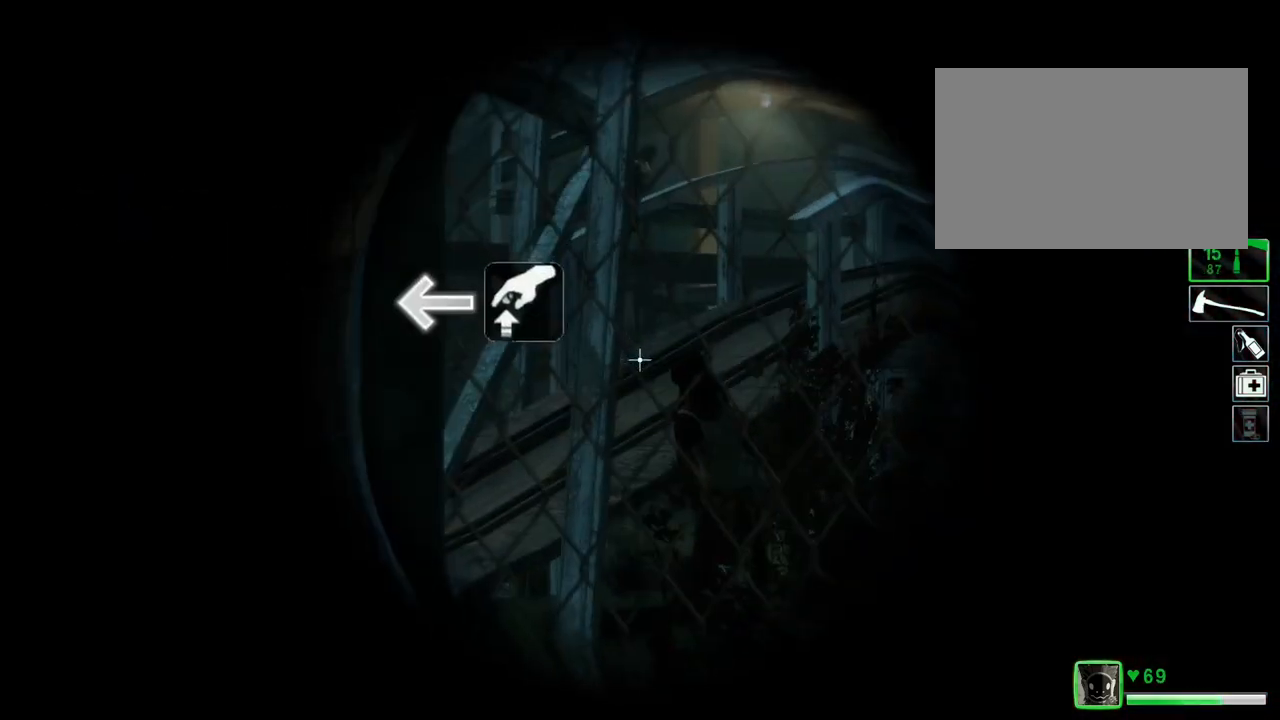
{"keys": [], "events": []}
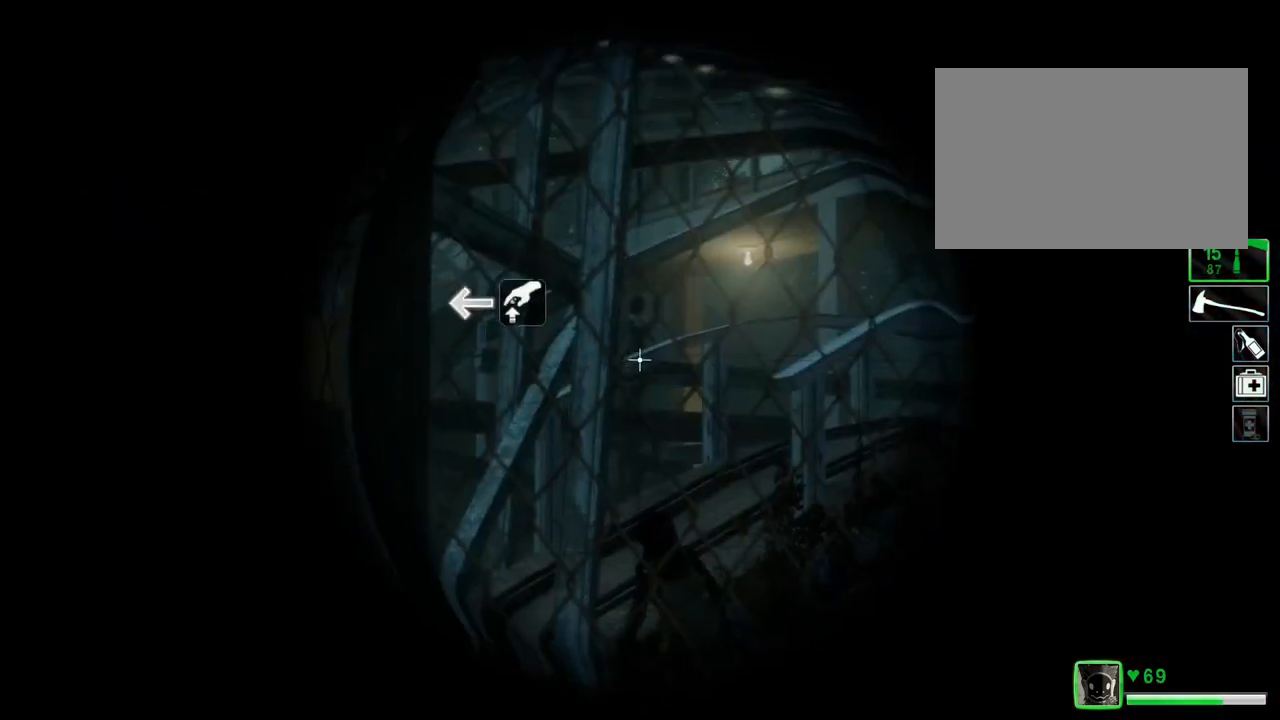
{"keys": ["a"], "events": [[167, "a", "down"]]}
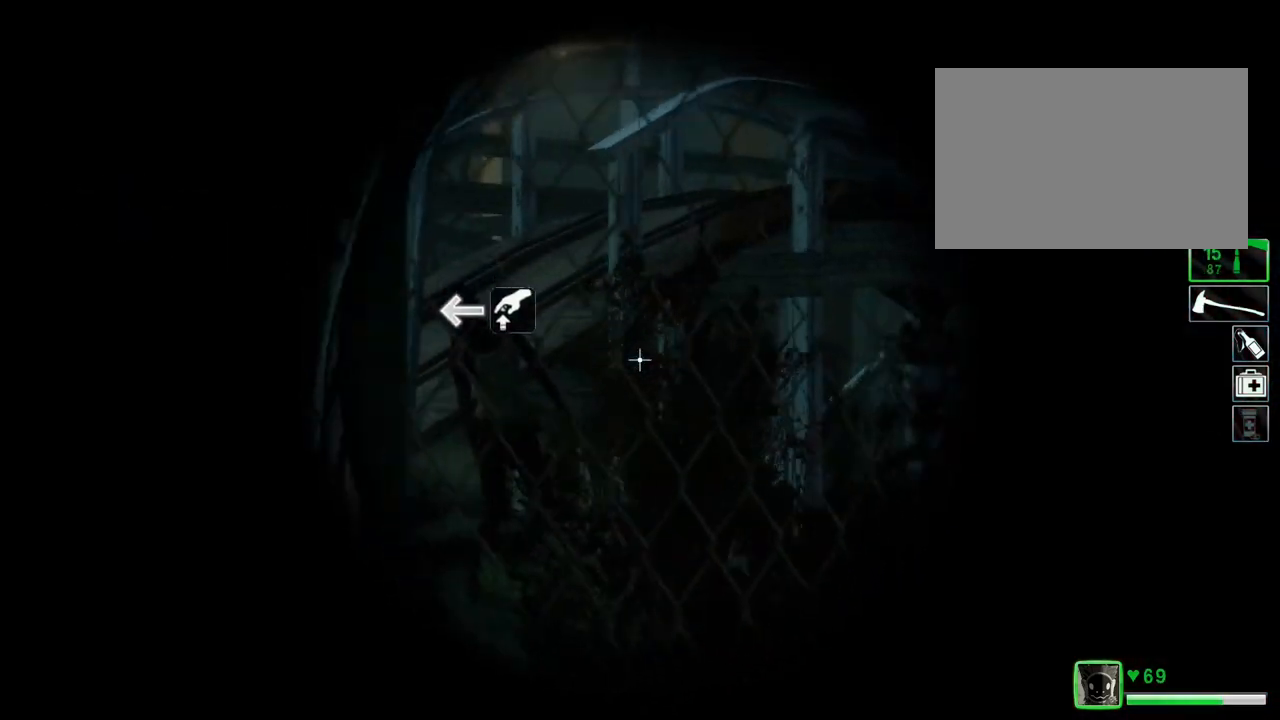
{"keys": [], "events": [[67, "a", "up"]]}
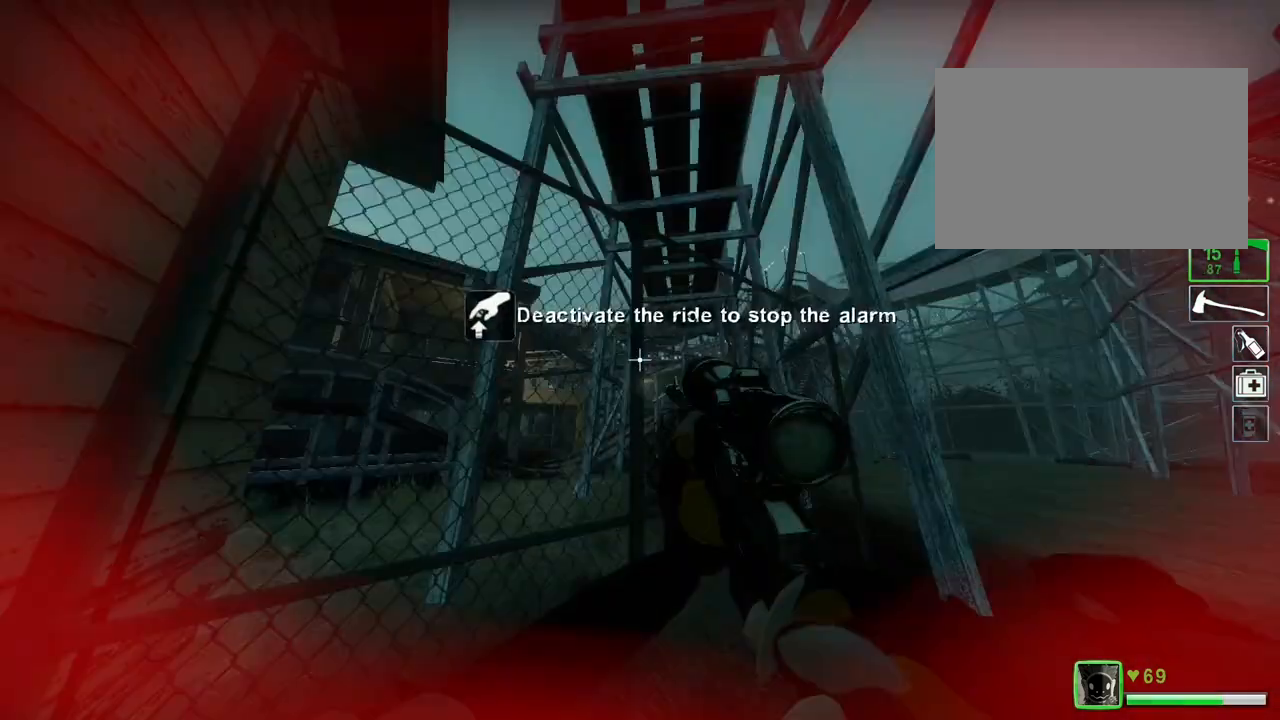
{"keys": [], "events": []}
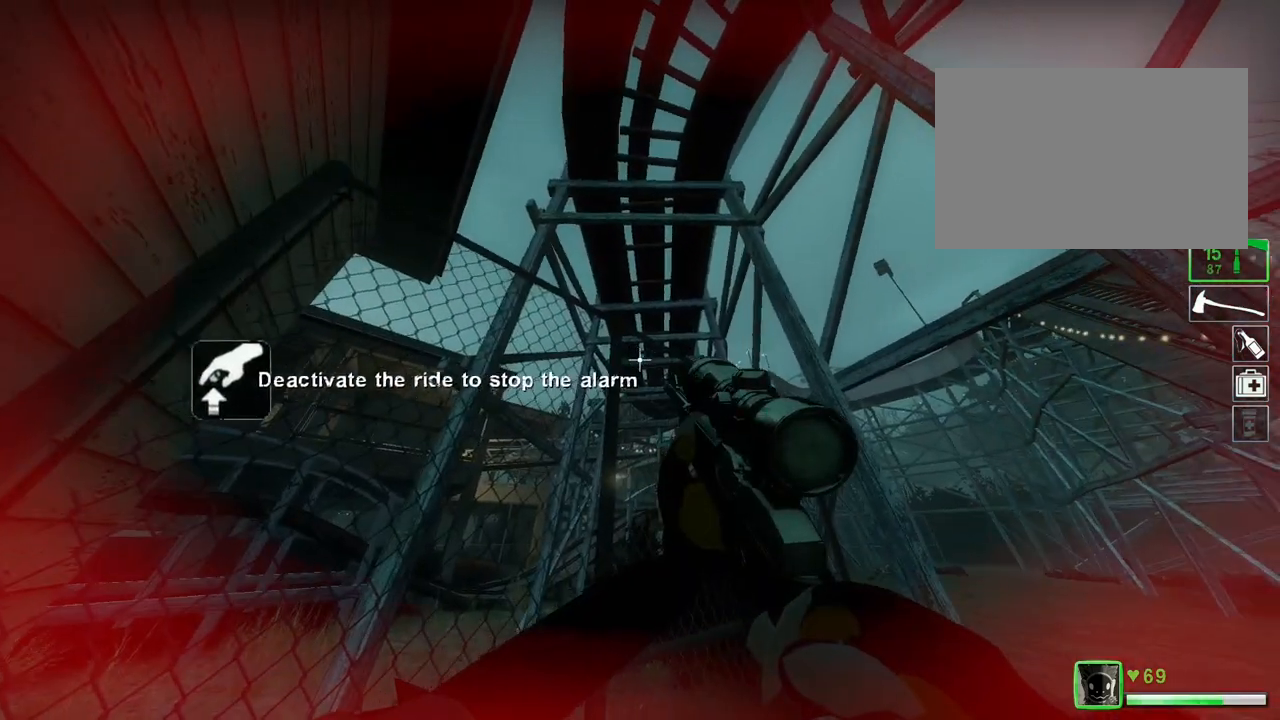
{"keys": [], "events": []}
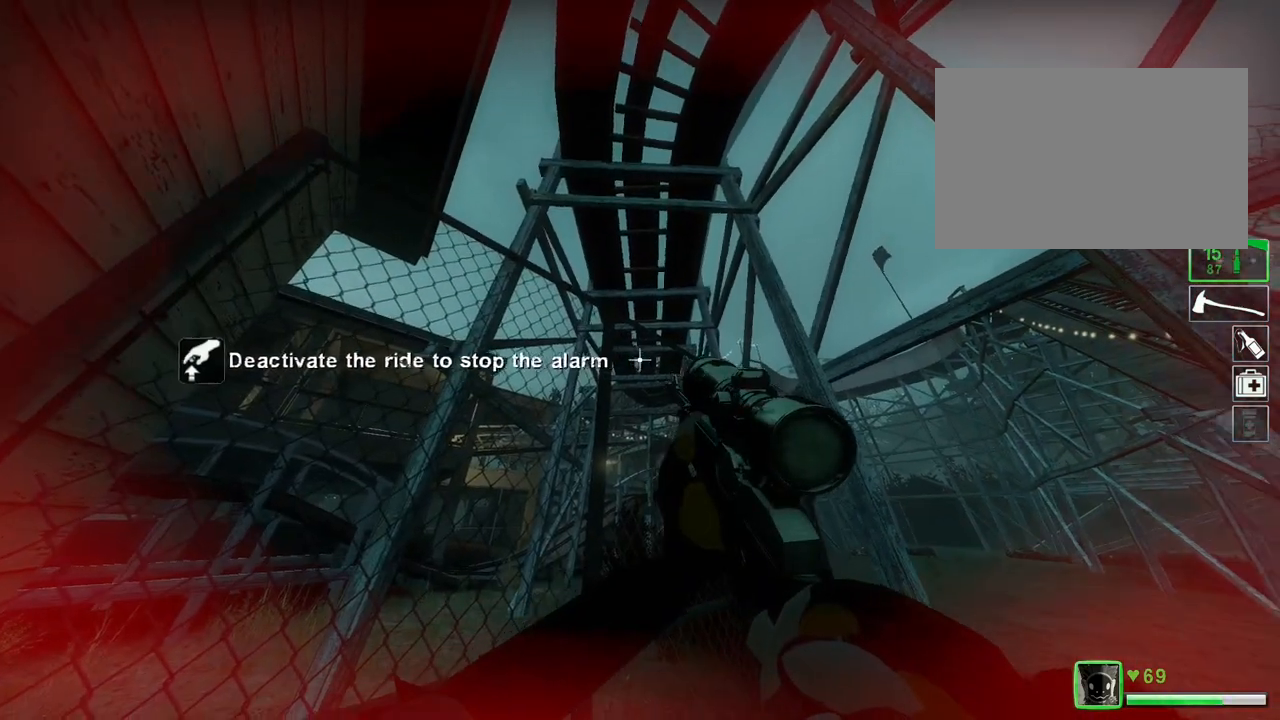
{"keys": ["d", "w"], "events": [[368, "d", "down"], [368, "w", "down"]]}
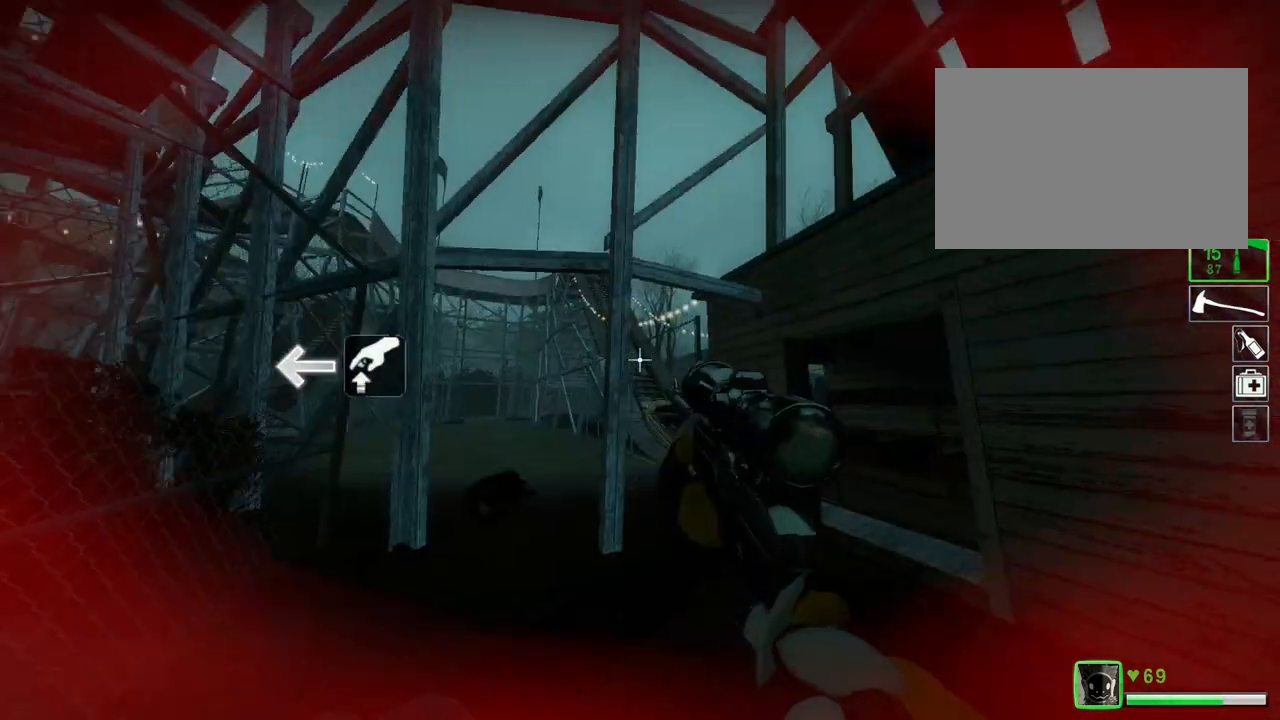
{"keys": ["a"], "events": [[133, "w", "up"], [167, "d", "up"], [367, "a", "down"]]}
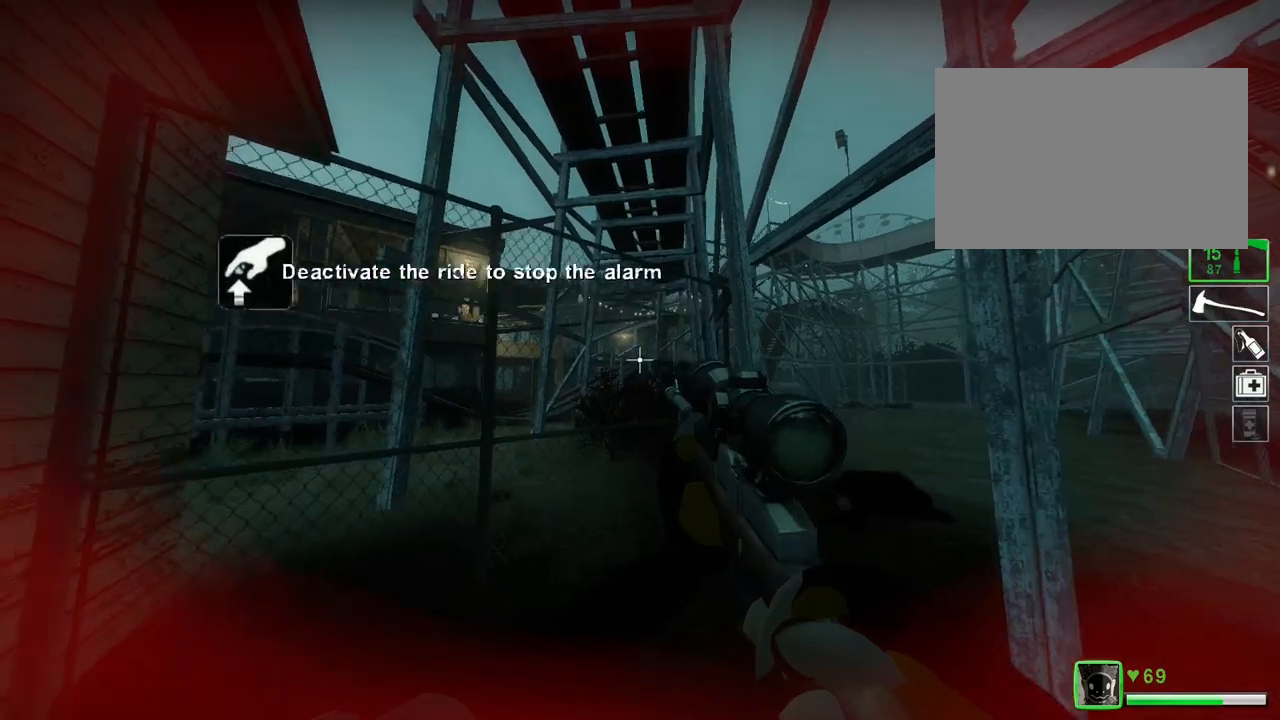
{"keys": ["a"], "events": [[167, "w", "down"], [468, "w", "up"]]}
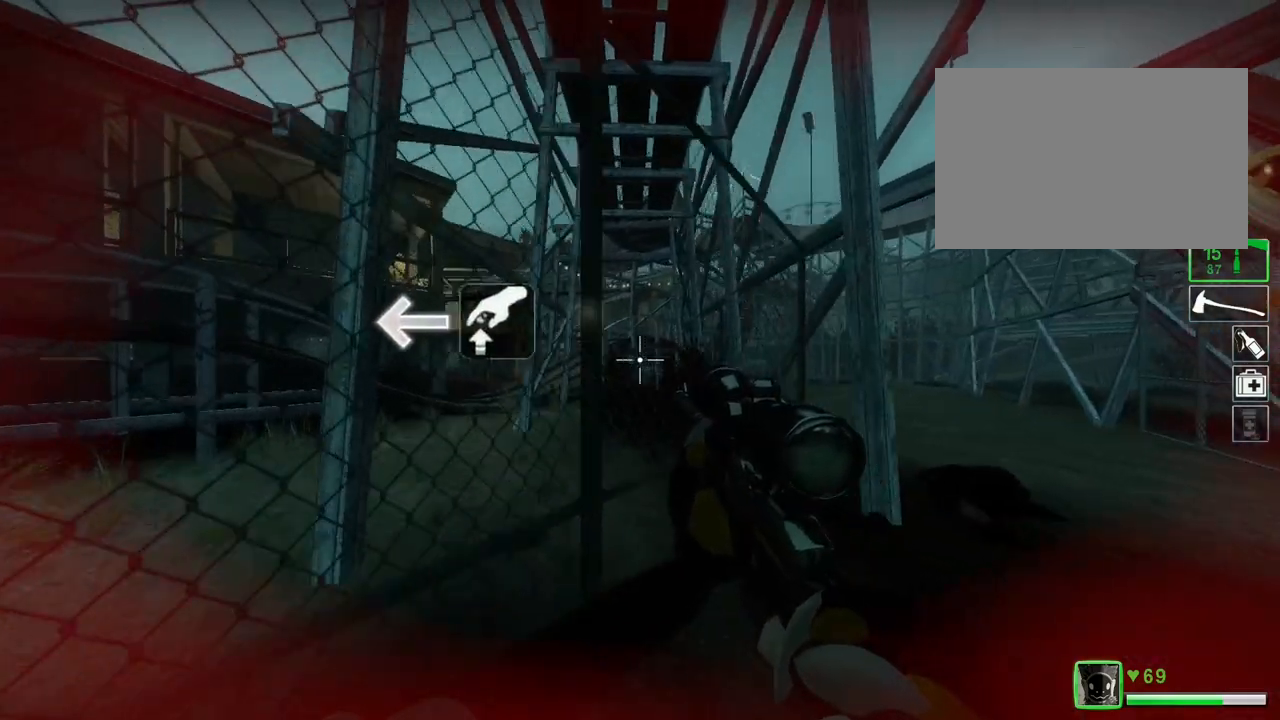
{"keys": [], "events": [[200, "a", "up"]]}
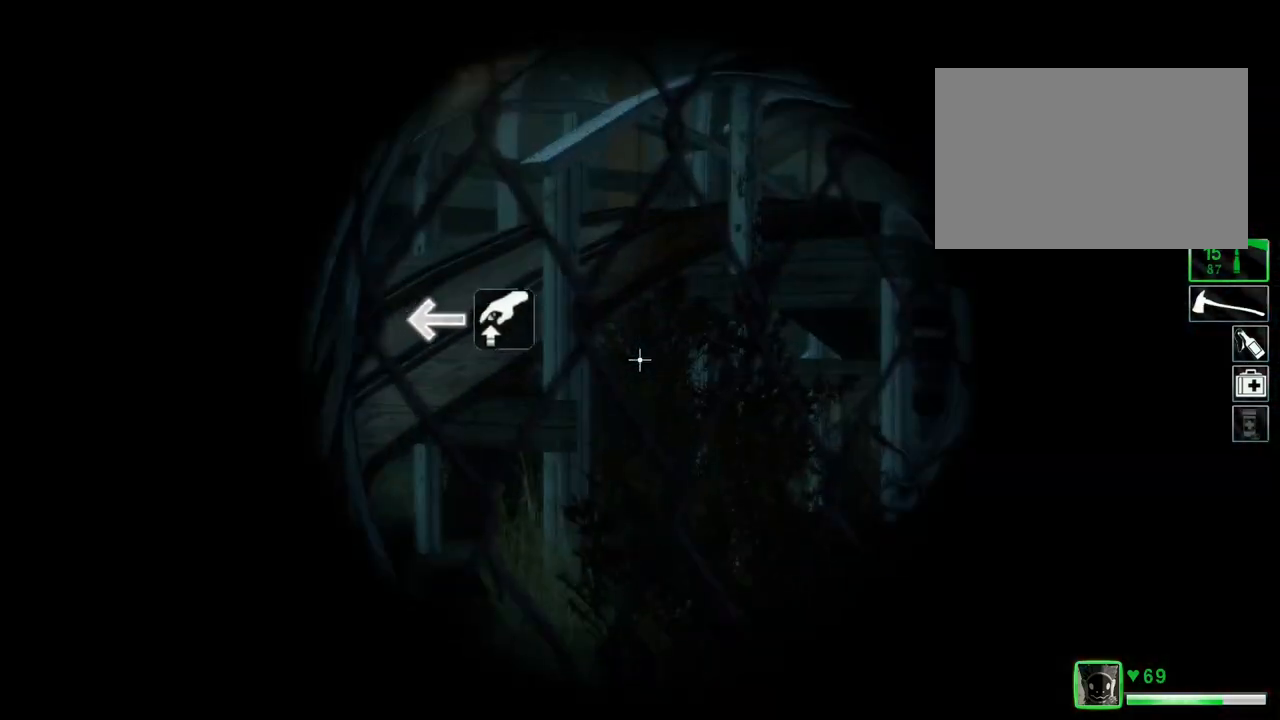
{"keys": [], "events": []}
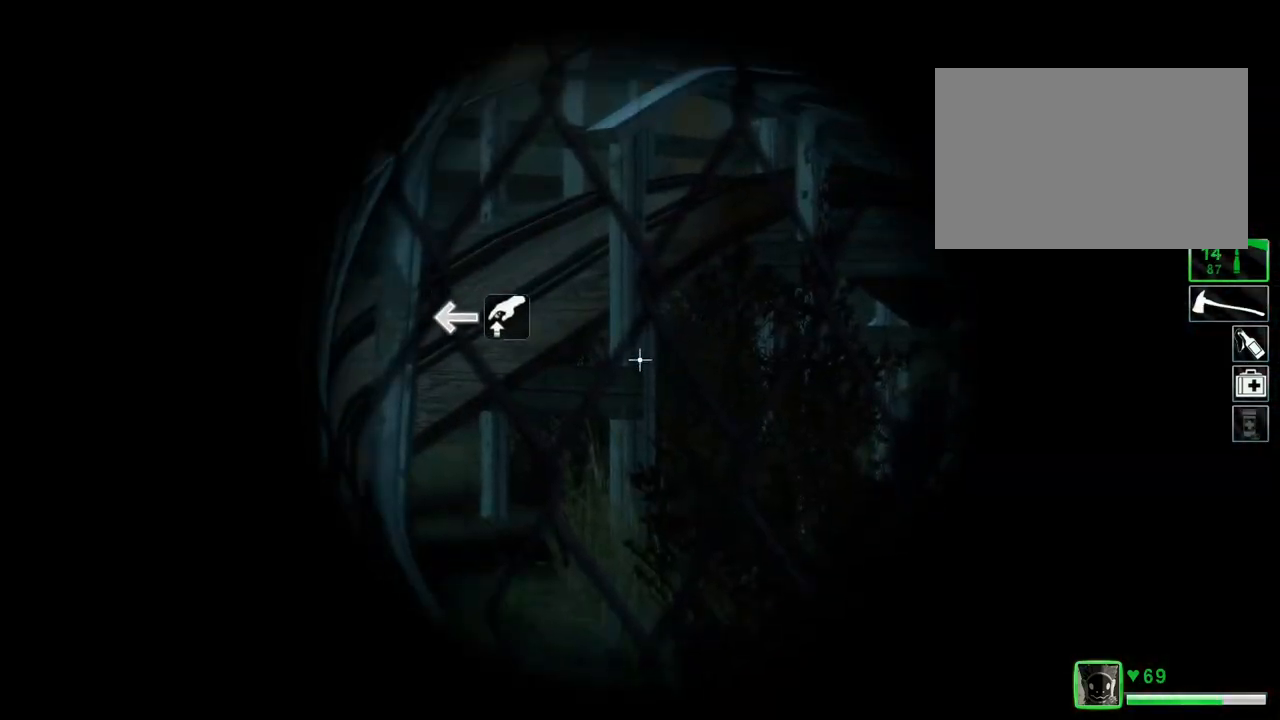
{"keys": [], "events": []}
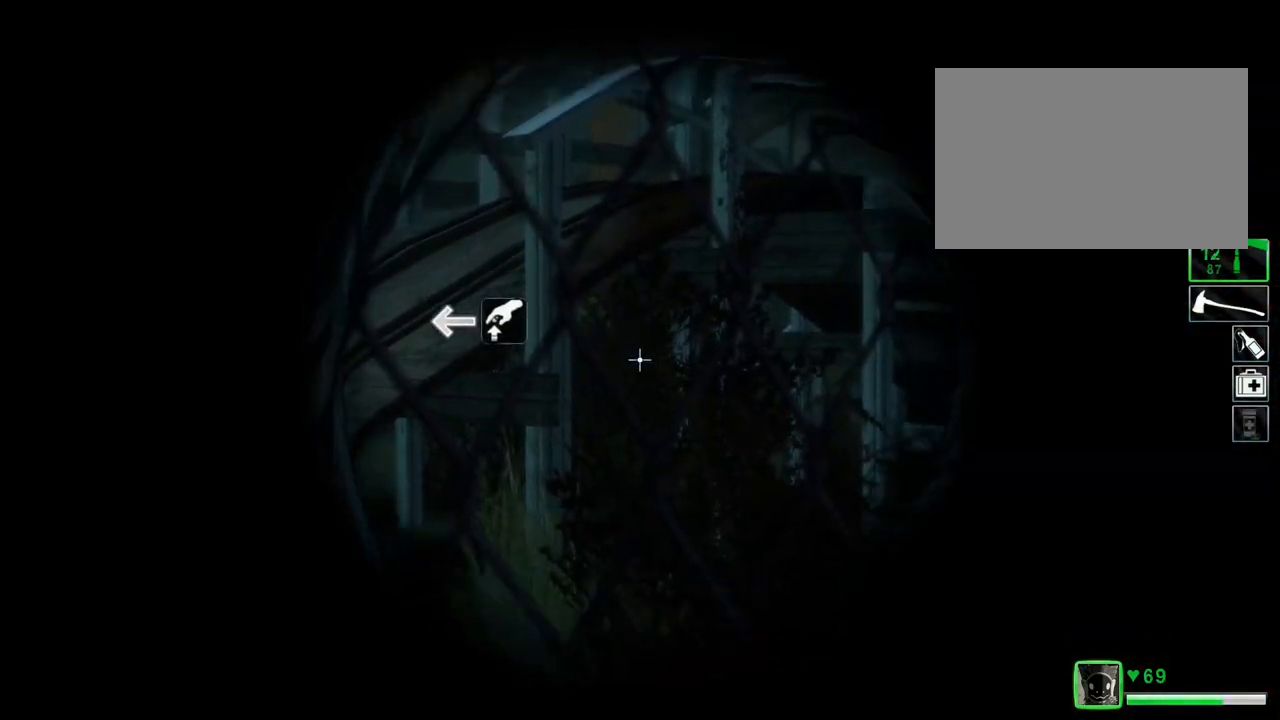
{"keys": [], "events": []}
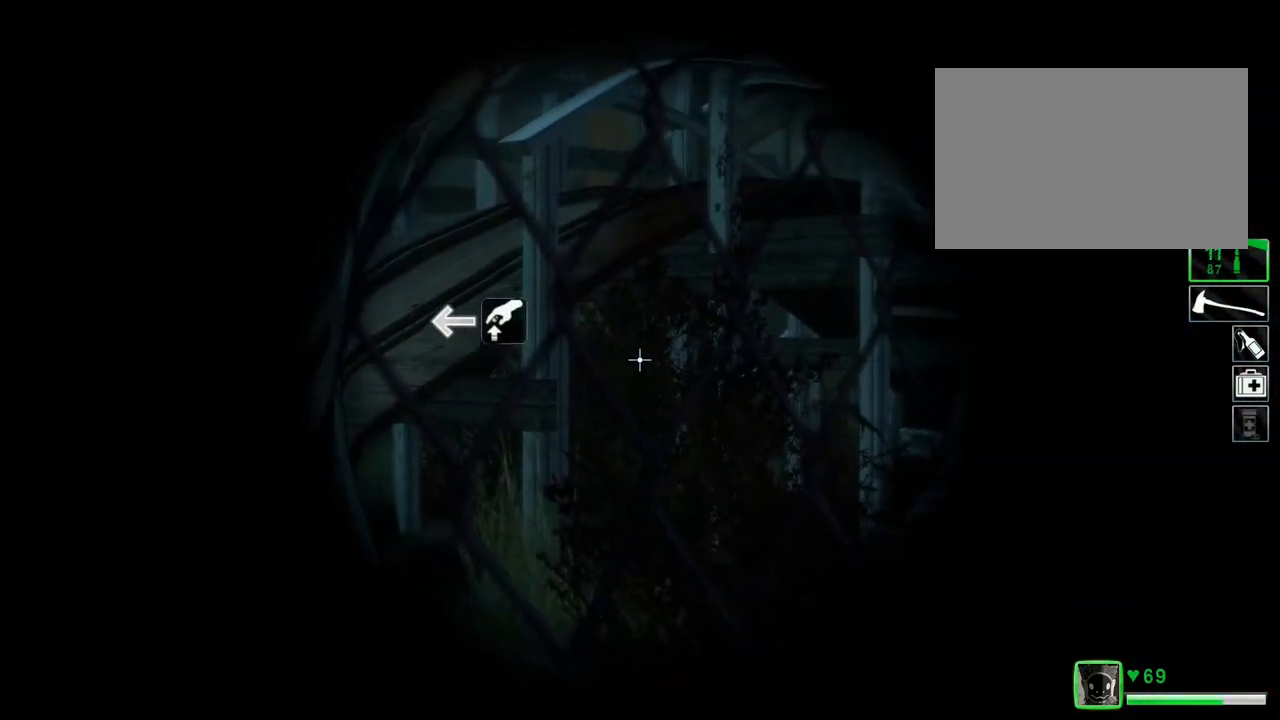
{"keys": [], "events": []}